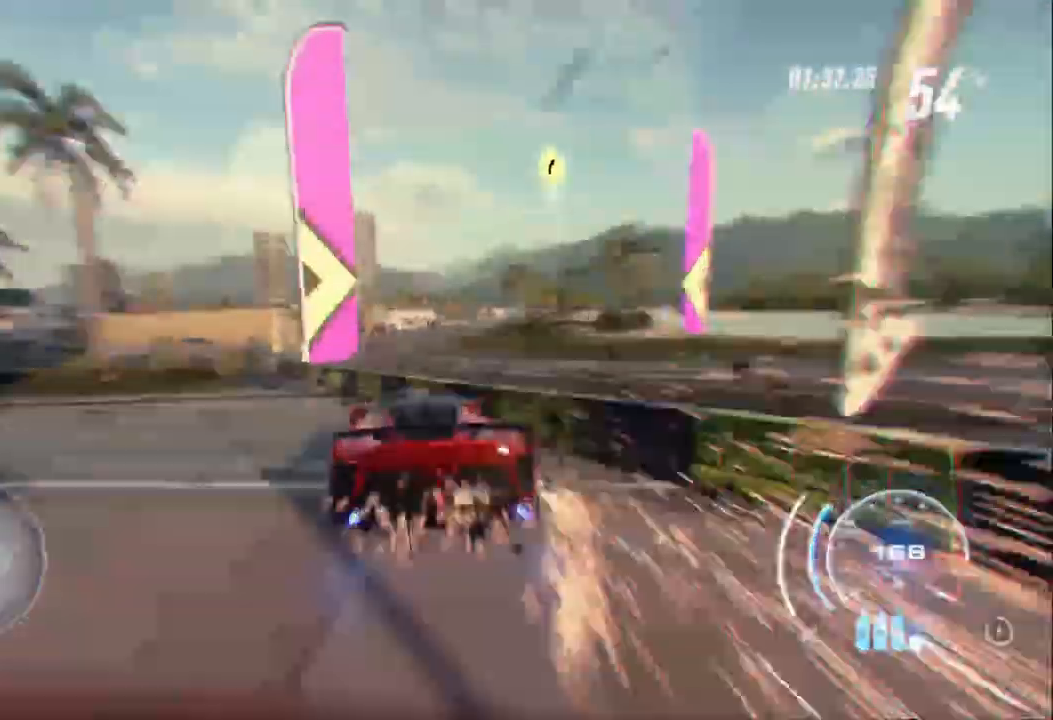
Gameplay with a controller (Xbox layout); each line is a JSON object with the inputs held at the frame after it. "events" lists button and stick changes between this image and that frame as [ms after this image, input, new state], when the widget could be followed in between.
{"buttons": ["A", "R2"], "left_stick": "up-right", "right_stick": "center", "events": [[467, "left_stick", "up-right"]]}
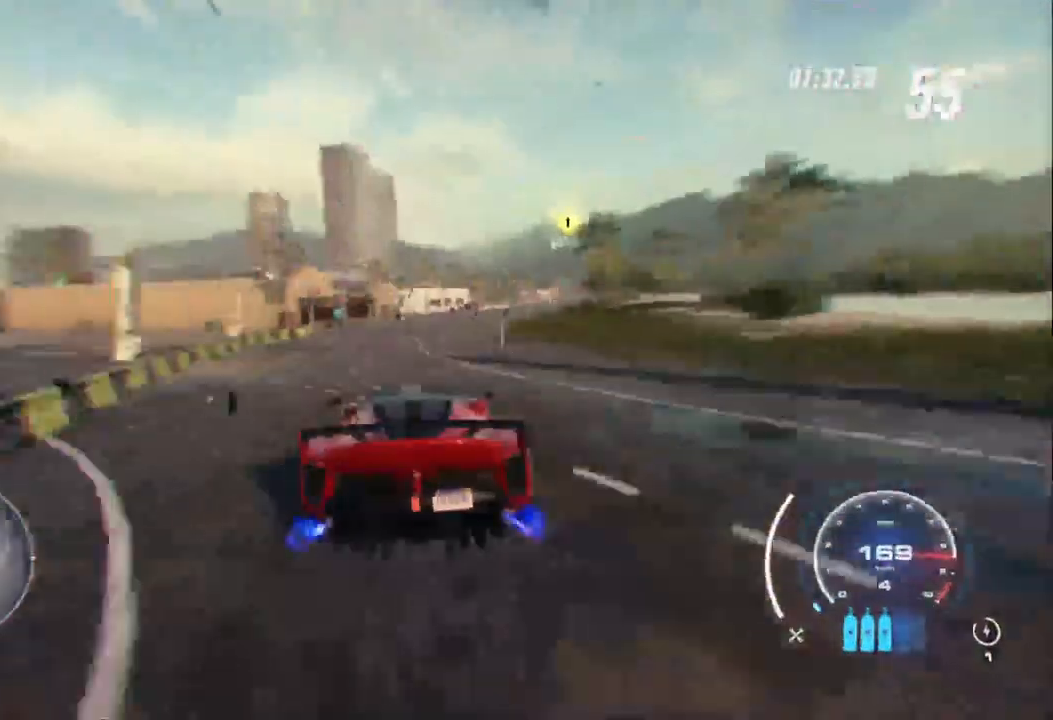
{"buttons": ["A", "R1", "R2"], "left_stick": "up", "right_stick": "center", "events": [[167, "left_stick", "up"], [433, "R1", "down"]]}
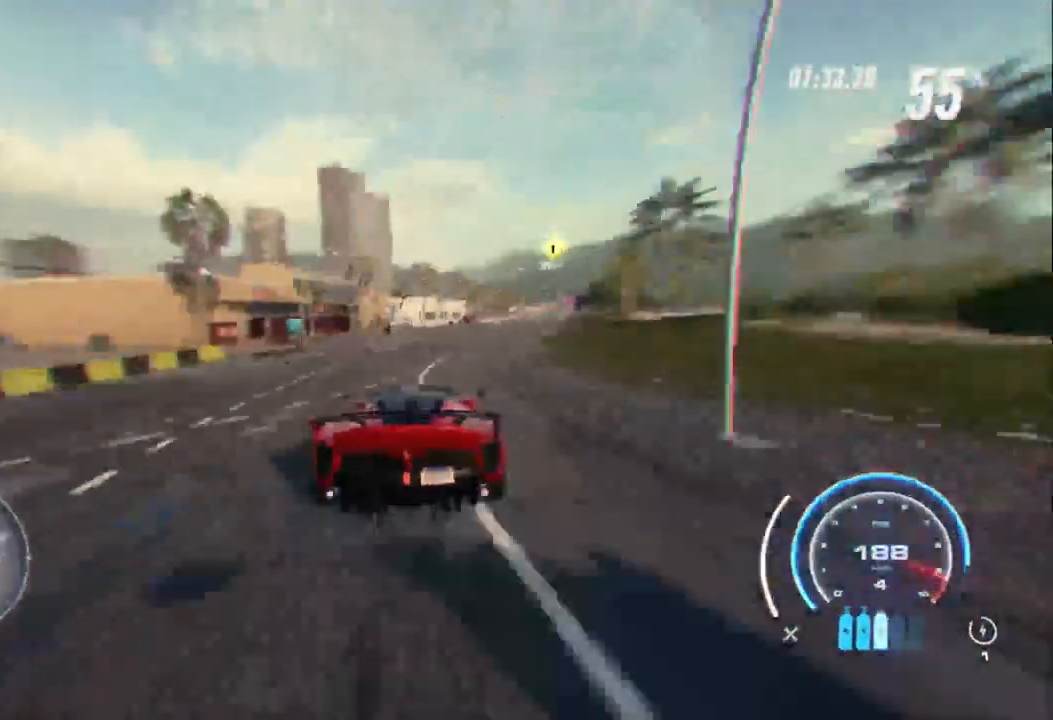
{"buttons": ["A", "R2"], "left_stick": "up", "right_stick": "center", "events": [[33, "R1", "up"]]}
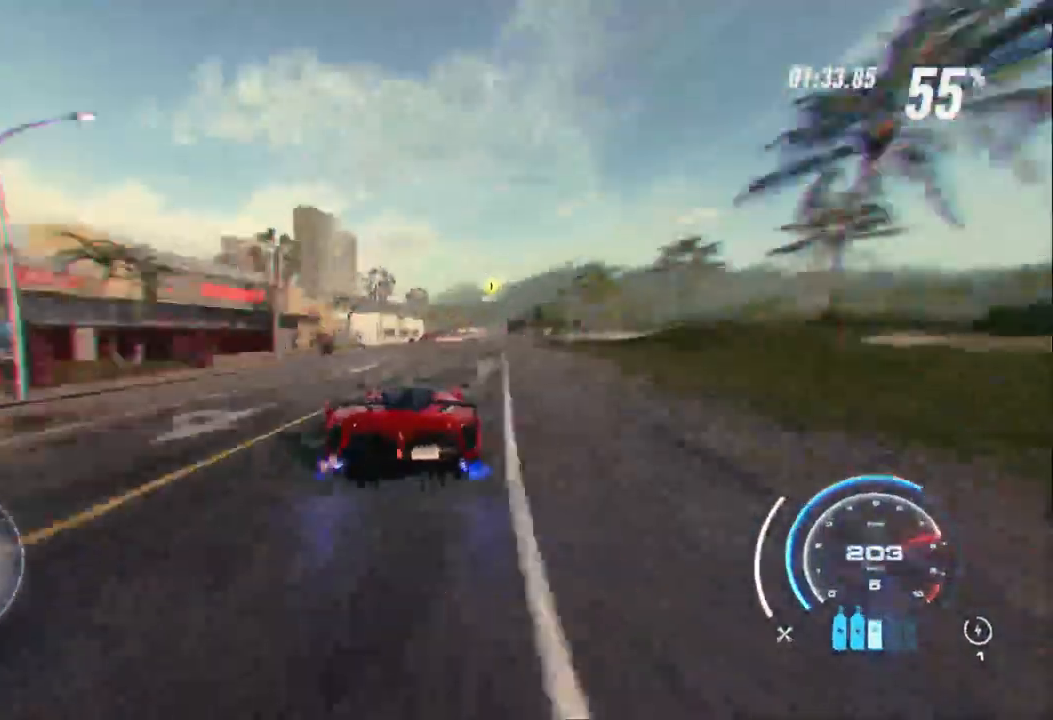
{"buttons": ["A", "R2"], "left_stick": "center", "right_stick": "center", "events": [[467, "left_stick", "center"]]}
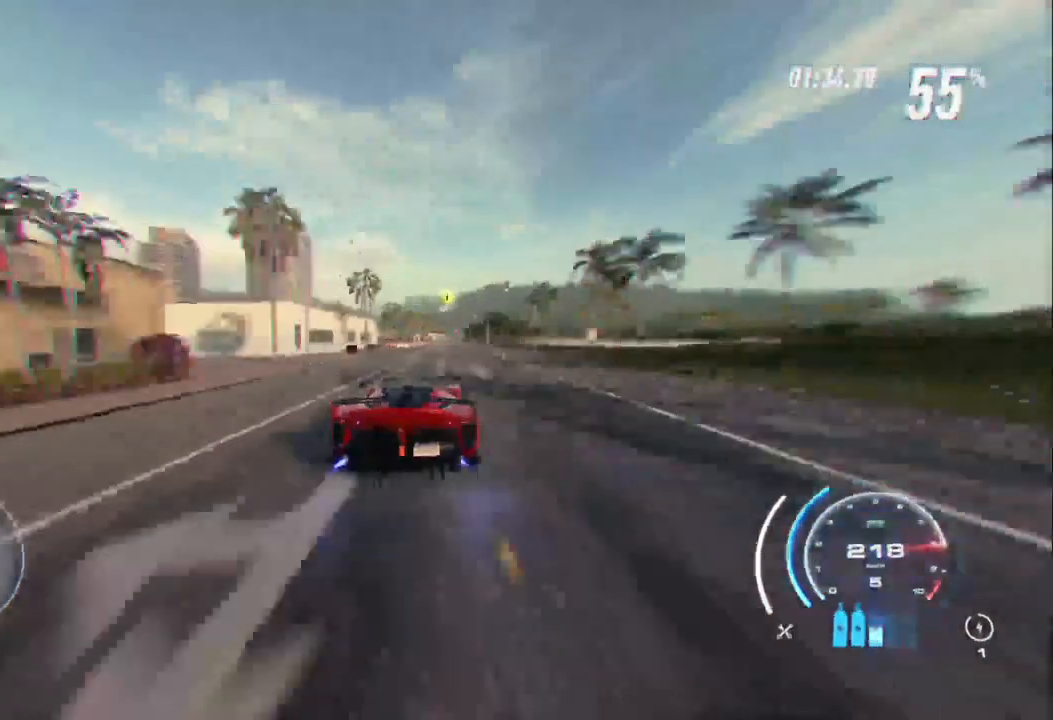
{"buttons": ["A", "R2"], "left_stick": "center", "right_stick": "center", "events": [[267, "left_stick", "right"], [433, "left_stick", "center"]]}
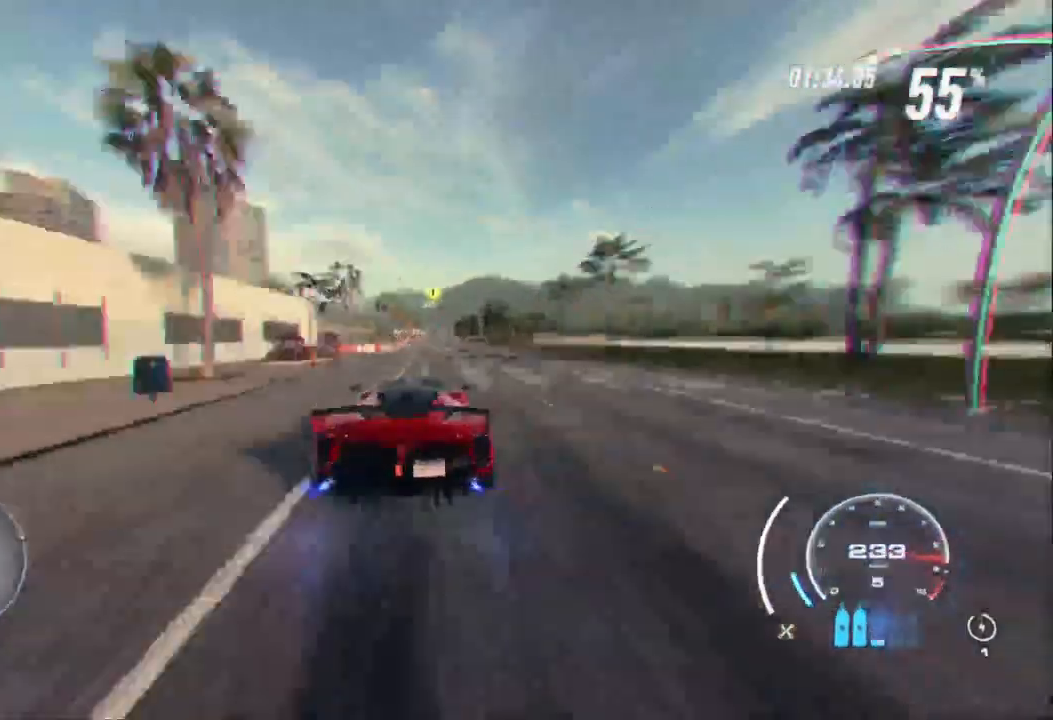
{"buttons": ["A", "R2"], "left_stick": "center", "right_stick": "center", "events": [[367, "R1", "down"], [467, "R1", "up"]]}
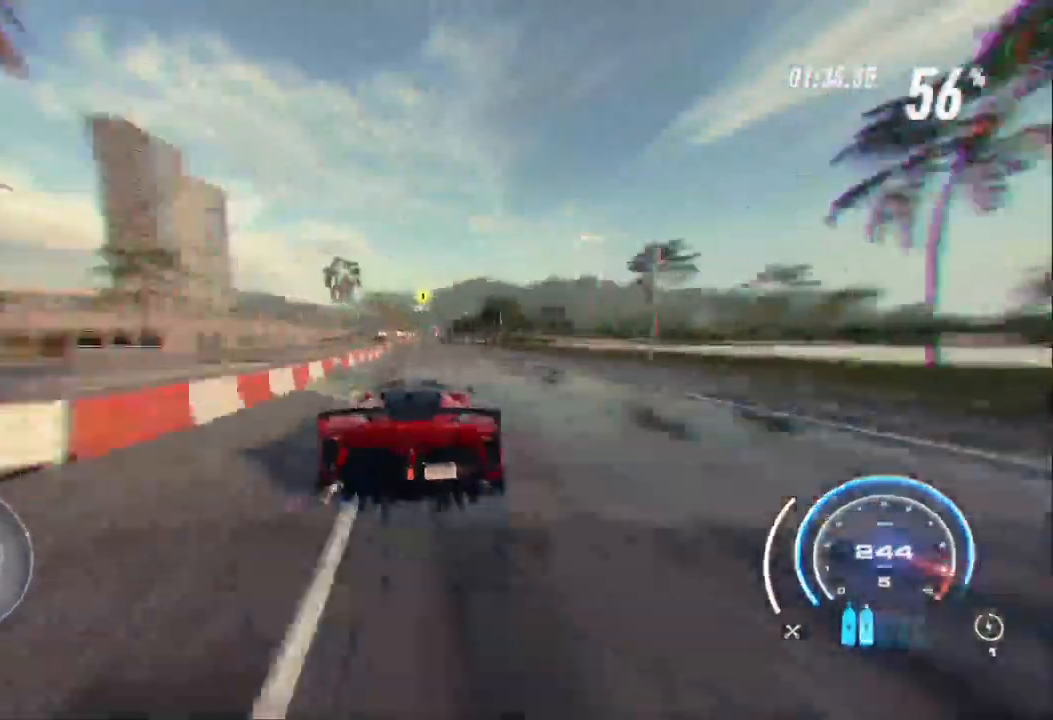
{"buttons": ["A", "R2"], "left_stick": "center", "right_stick": "center", "events": []}
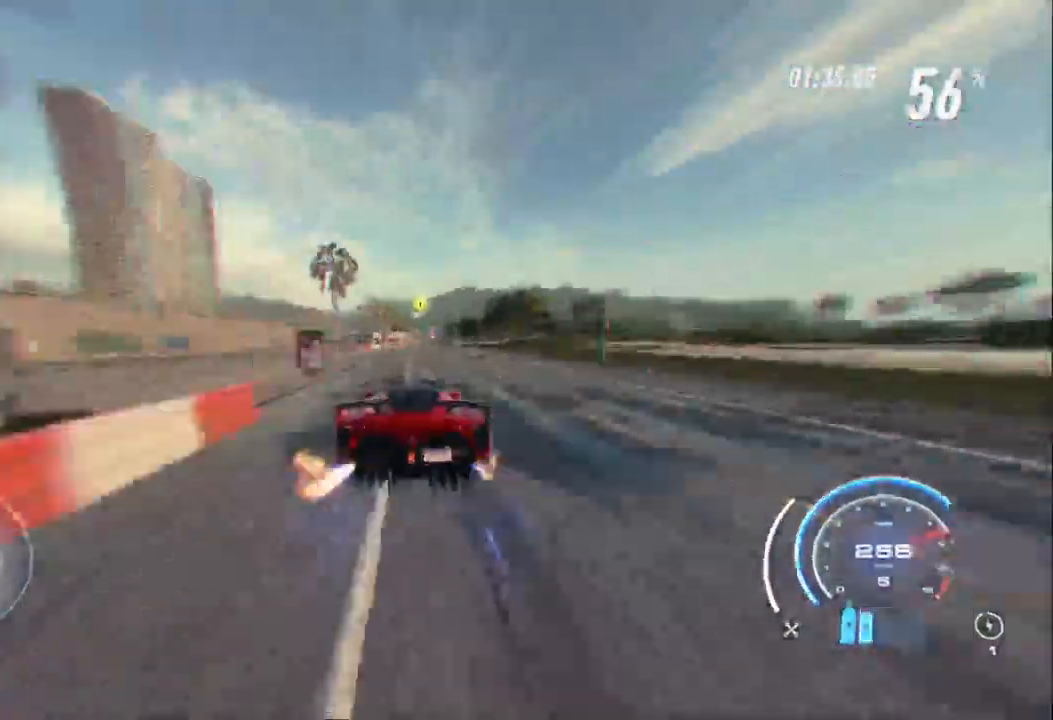
{"buttons": ["A", "R2"], "left_stick": "center", "right_stick": "center", "events": []}
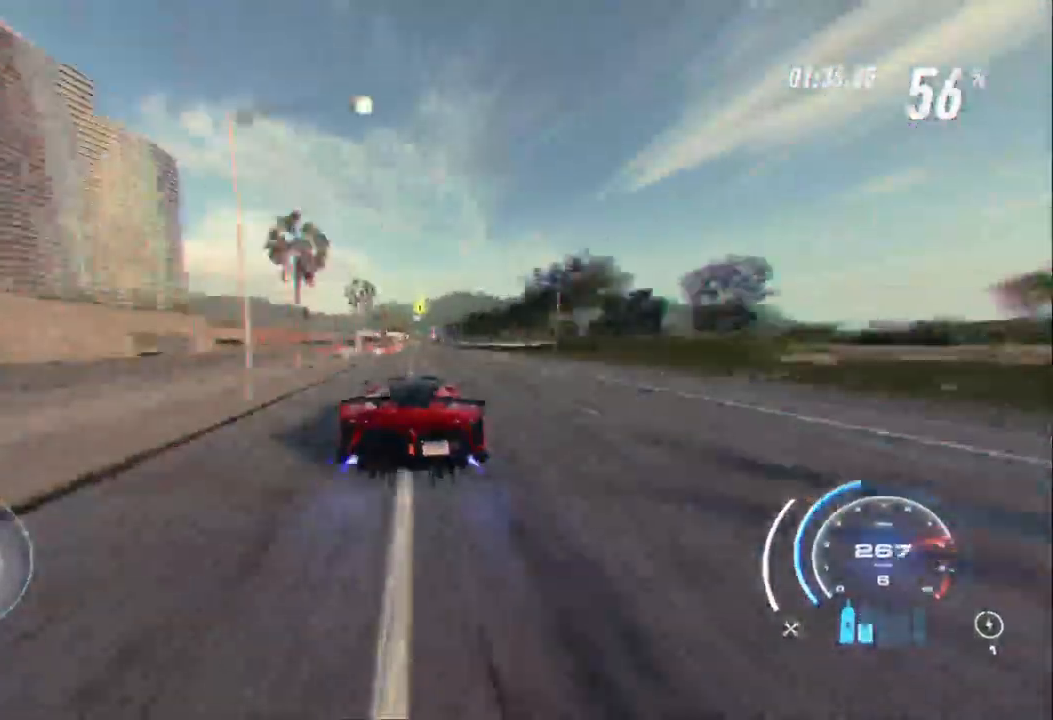
{"buttons": ["A", "R2"], "left_stick": "right", "right_stick": "center", "events": [[433, "left_stick", "right"]]}
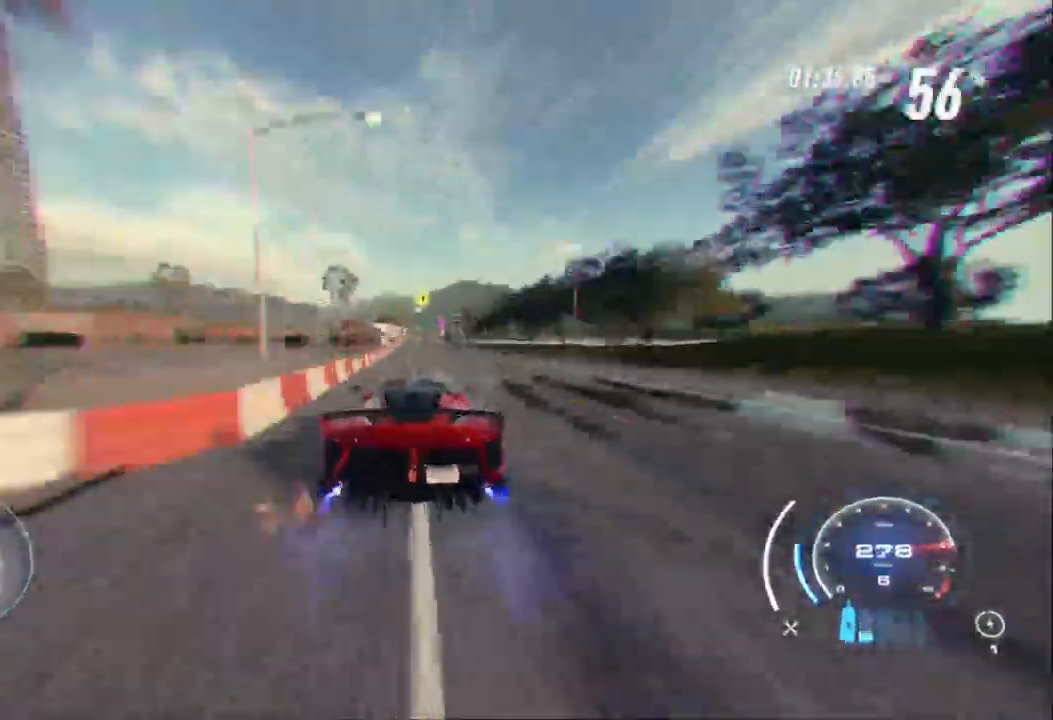
{"buttons": ["A", "R2"], "left_stick": "right", "right_stick": "center", "events": []}
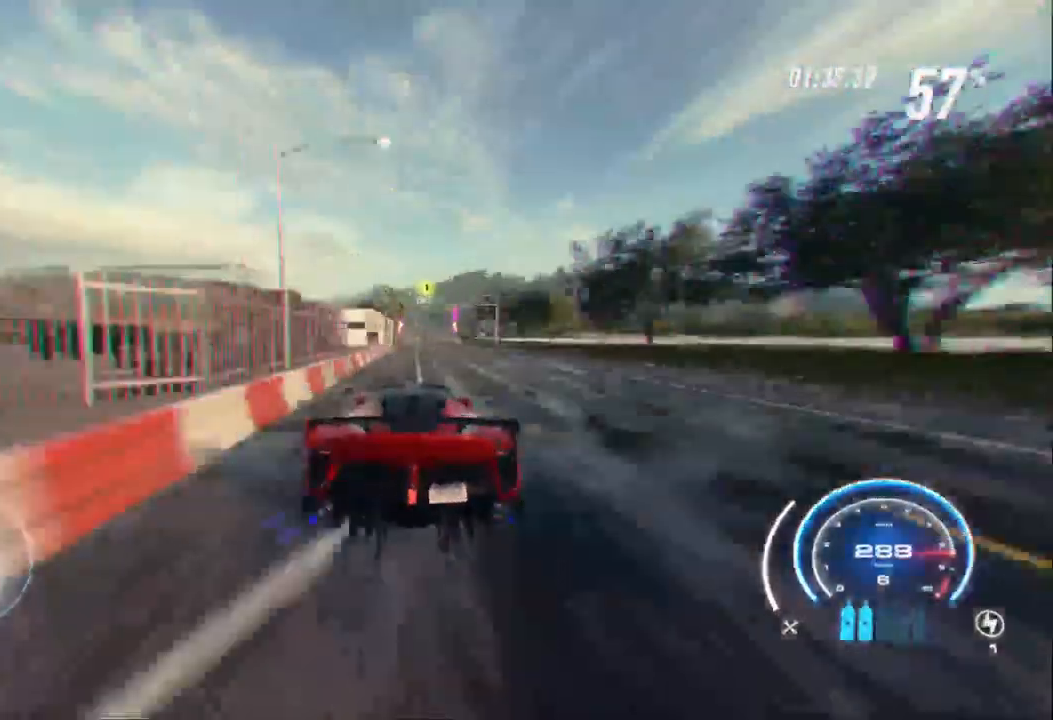
{"buttons": ["A", "R2"], "left_stick": "right", "right_stick": "center", "events": []}
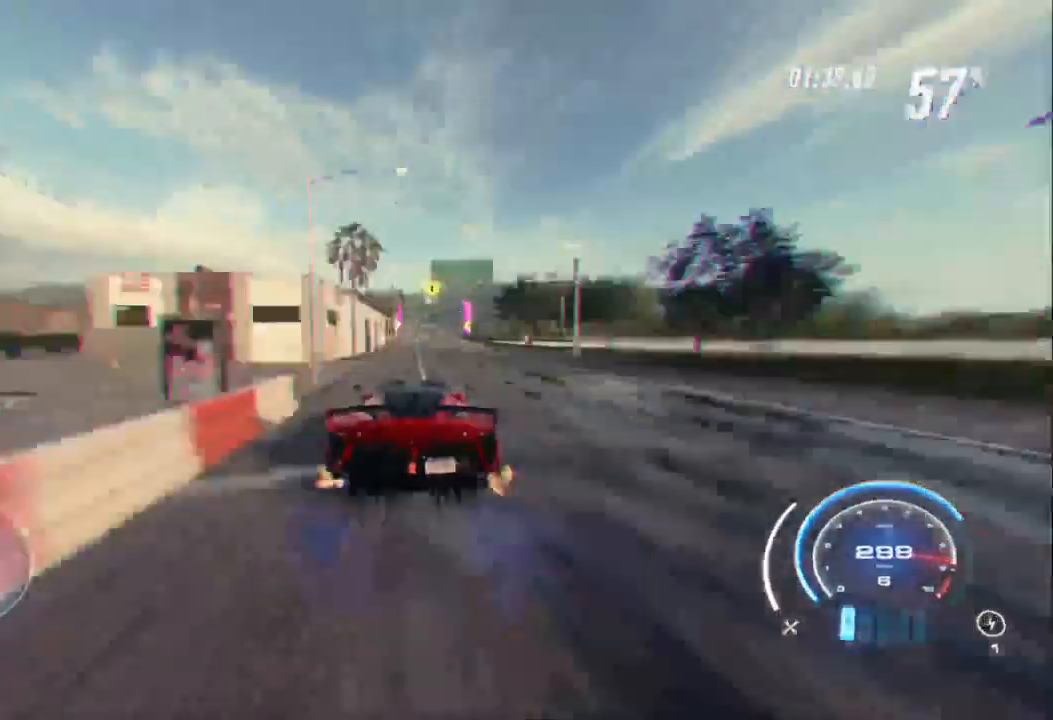
{"buttons": ["R2"], "left_stick": "up-right", "right_stick": "center", "events": [[200, "left_stick", "up-right"], [467, "A", "up"]]}
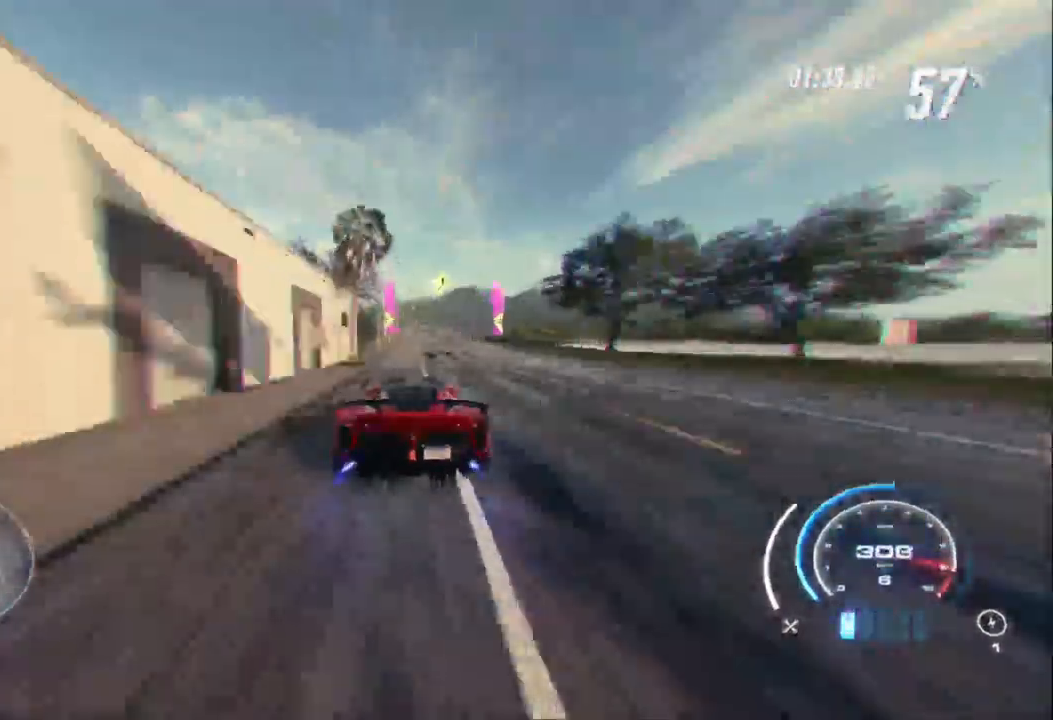
{"buttons": ["R2"], "left_stick": "up-right", "right_stick": "center", "events": [[33, "R1", "down"], [133, "R1", "up"]]}